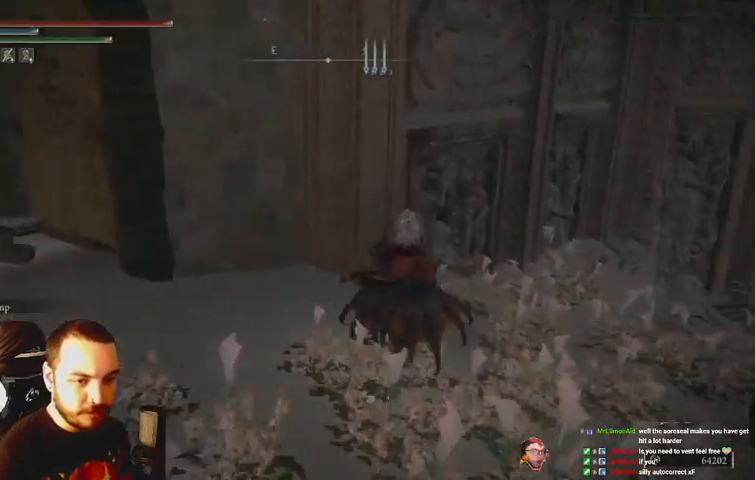
Gameplay with a controller (Xbox layout); each line is a JSON object with the inputs held at the frame after it. "events" lists button and stick changes between this image and that frame as [ms after this image, input, new state], when the widget could be followed in between. Not read: L3 R3.
{"buttons": [], "left_stick": "up", "right_stick": "center", "events": [[67, "left_stick", "center"], [233, "right_stick", "left"], [300, "left_stick", "up"], [433, "right_stick", "center"]]}
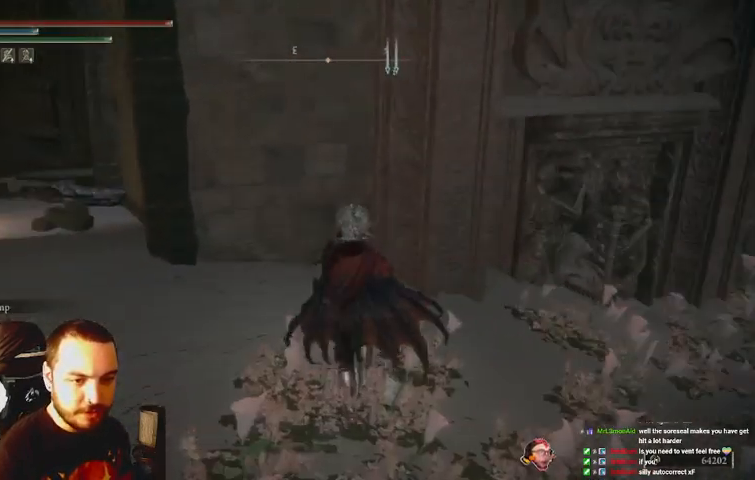
{"buttons": [], "left_stick": "up-left", "right_stick": "left", "events": [[267, "right_stick", "left"], [367, "left_stick", "up-left"]]}
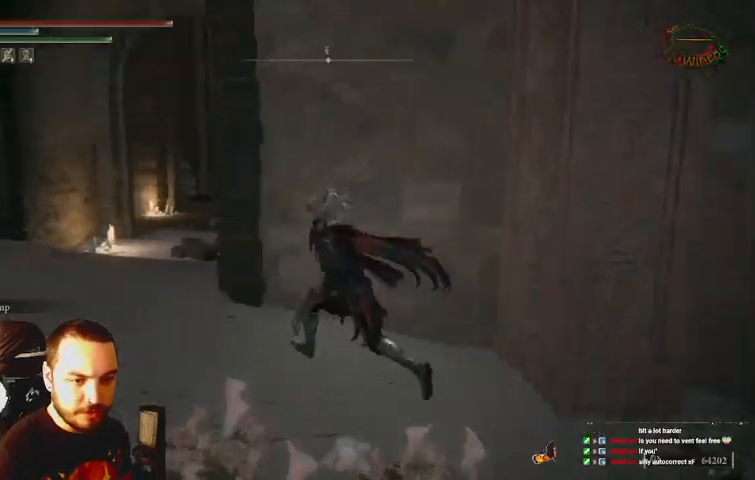
{"buttons": [], "left_stick": "up-left", "right_stick": "center", "events": [[133, "right_stick", "center"]]}
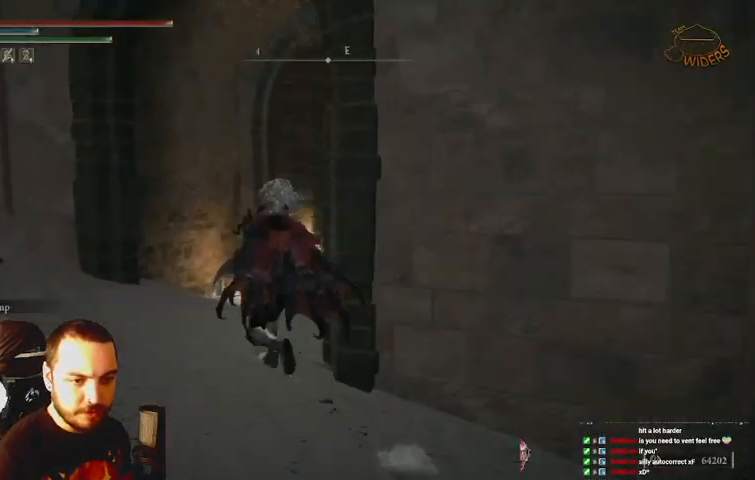
{"buttons": [], "left_stick": "up", "right_stick": "center", "events": [[233, "left_stick", "up"]]}
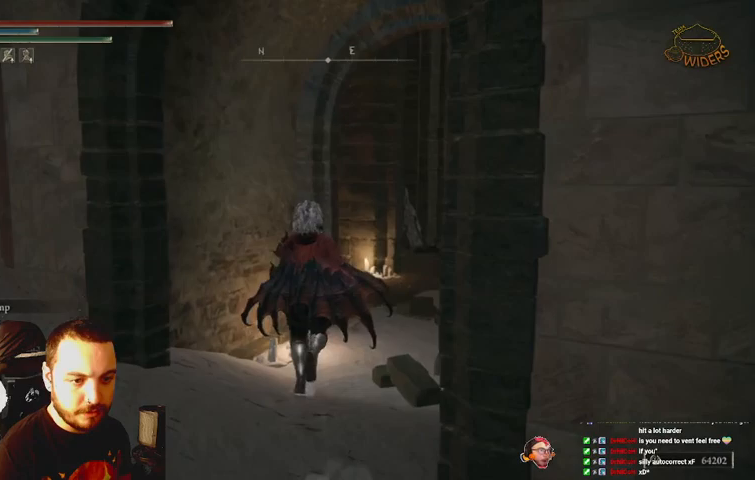
{"buttons": [], "left_stick": "up", "right_stick": "center", "events": []}
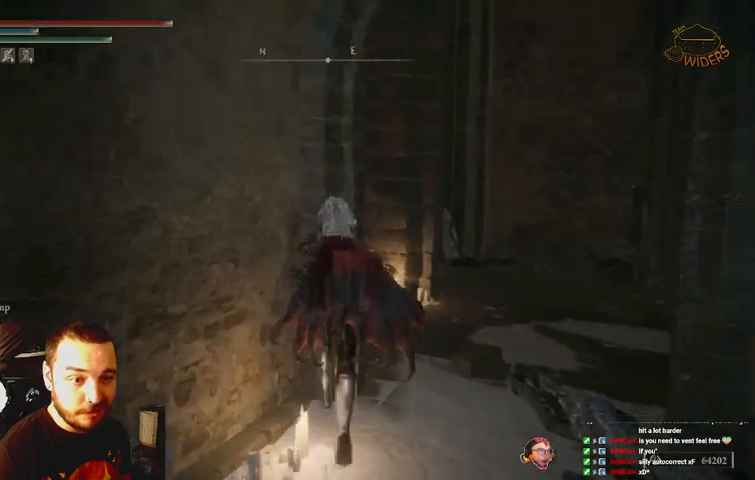
{"buttons": [], "left_stick": "up-right", "right_stick": "center", "events": [[33, "left_stick", "up-right"]]}
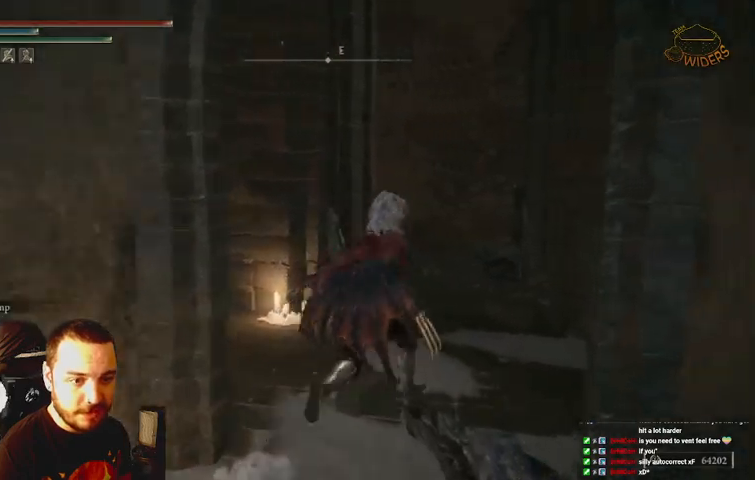
{"buttons": ["B"], "left_stick": "up", "right_stick": "center", "events": [[100, "right_stick", "left"], [233, "right_stick", "center"], [333, "left_stick", "up"], [433, "B", "down"]]}
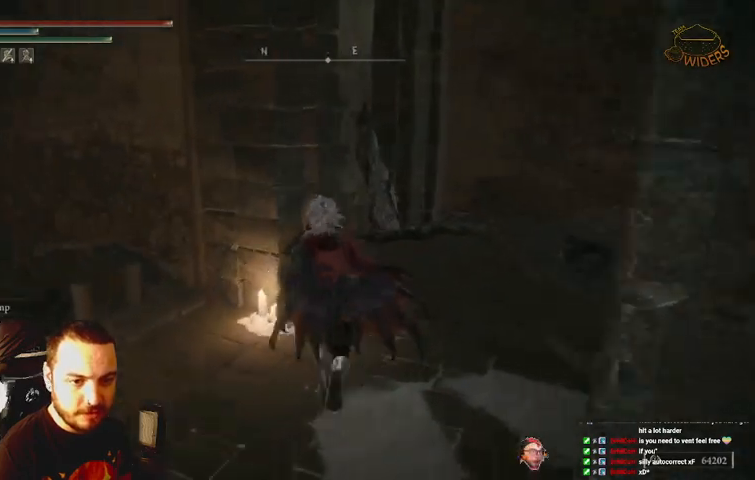
{"buttons": [], "left_stick": "up-left", "right_stick": "center", "events": [[133, "left_stick", "up-left"], [467, "B", "up"]]}
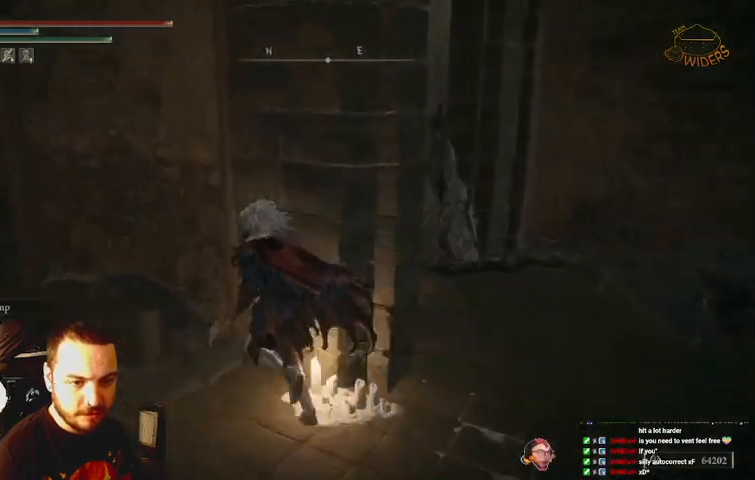
{"buttons": ["B"], "left_stick": "up", "right_stick": "center", "events": [[33, "B", "down"], [467, "left_stick", "up"]]}
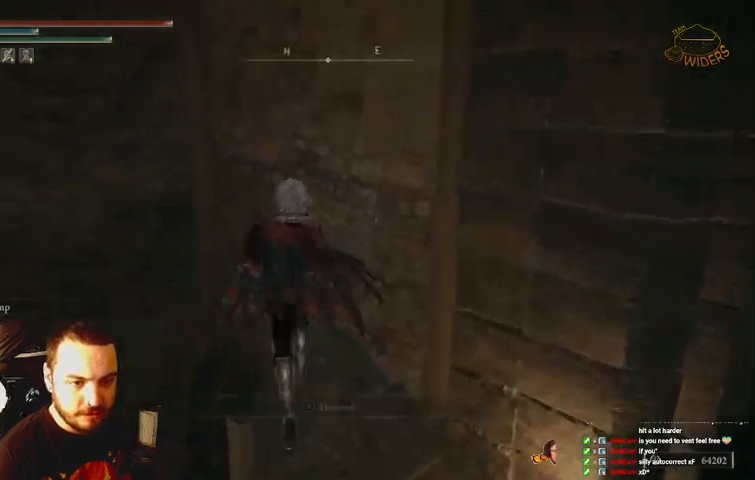
{"buttons": ["B"], "left_stick": "up", "right_stick": "right", "events": [[100, "right_stick", "right"]]}
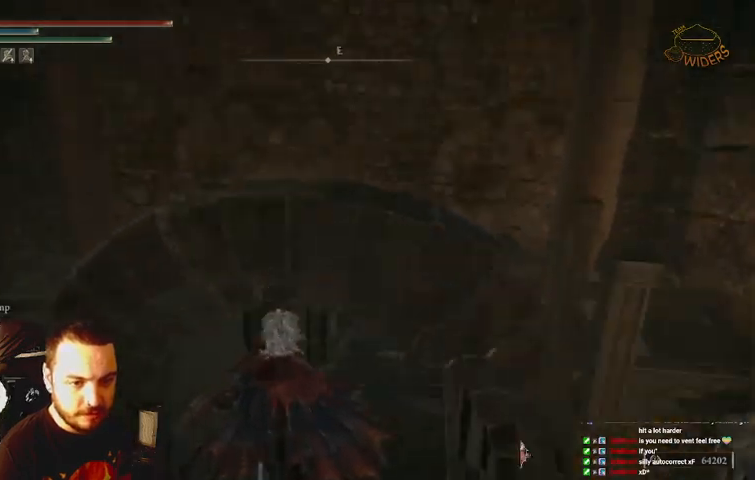
{"buttons": ["B"], "left_stick": "up", "right_stick": "center", "events": [[433, "right_stick", "center"]]}
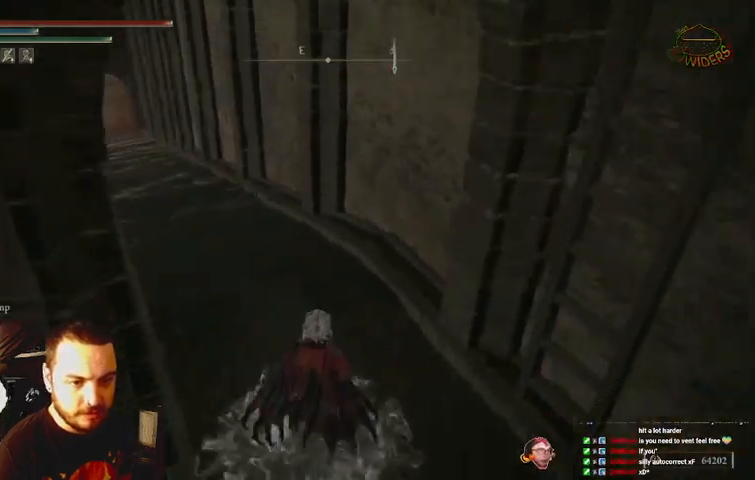
{"buttons": ["B"], "left_stick": "up", "right_stick": "left", "events": [[267, "right_stick", "left"]]}
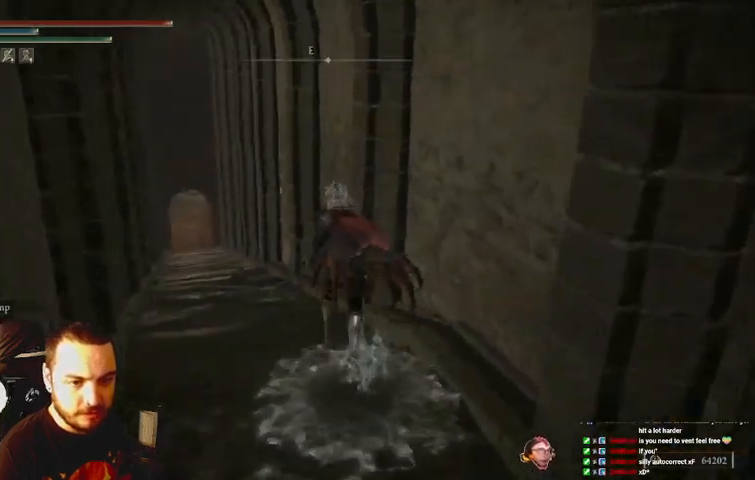
{"buttons": ["B"], "left_stick": "up", "right_stick": "center", "events": [[133, "right_stick", "center"]]}
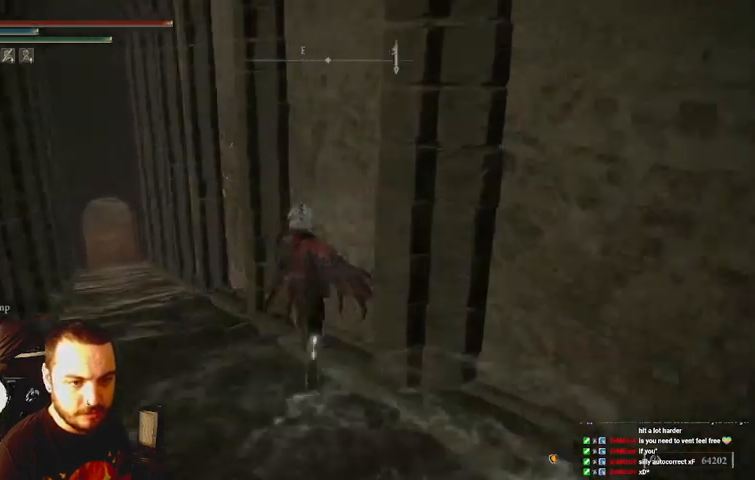
{"buttons": ["B"], "left_stick": "up", "right_stick": "center", "events": []}
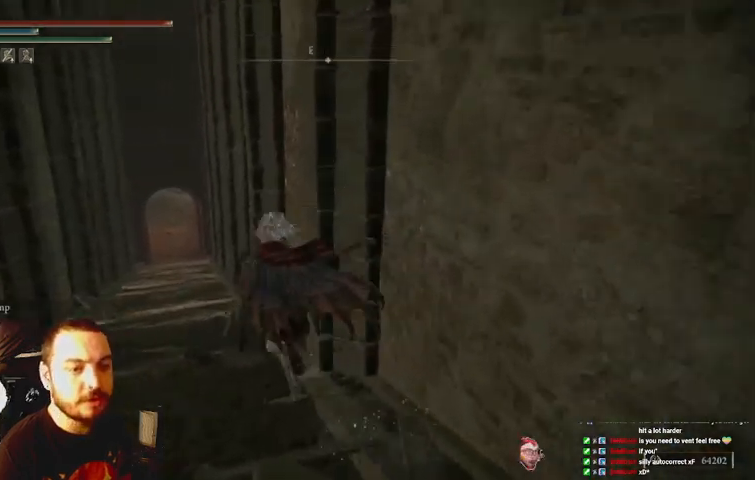
{"buttons": ["B"], "left_stick": "up", "right_stick": "center", "events": []}
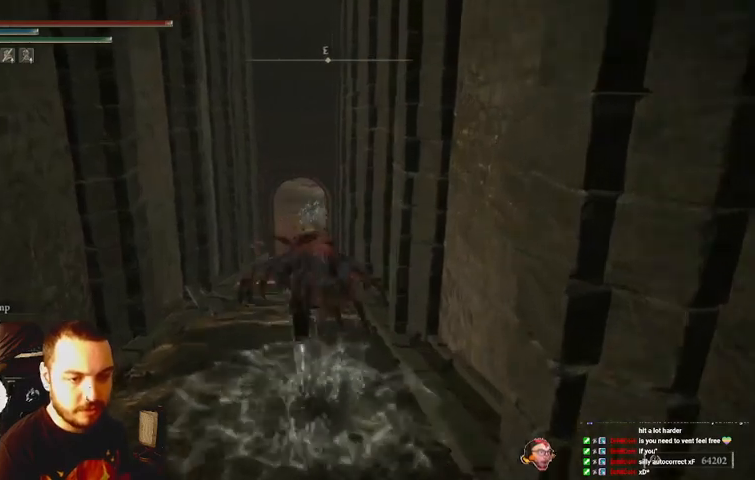
{"buttons": ["B"], "left_stick": "up", "right_stick": "center", "events": [[167, "right_stick", "right"], [333, "right_stick", "center"]]}
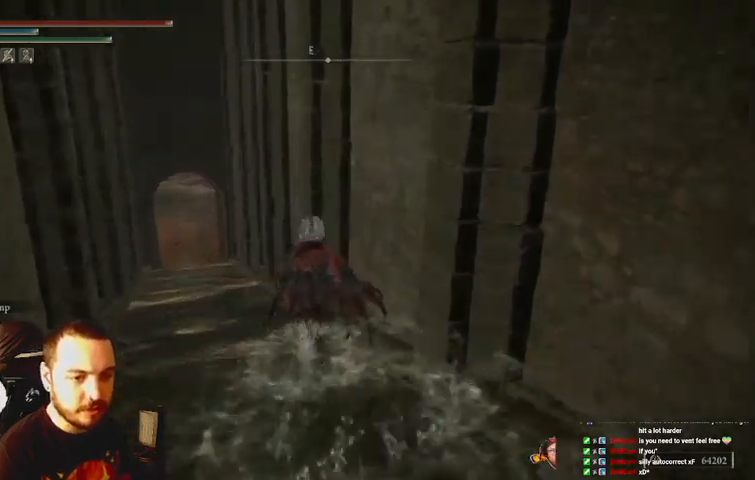
{"buttons": ["B"], "left_stick": "up", "right_stick": "center", "events": []}
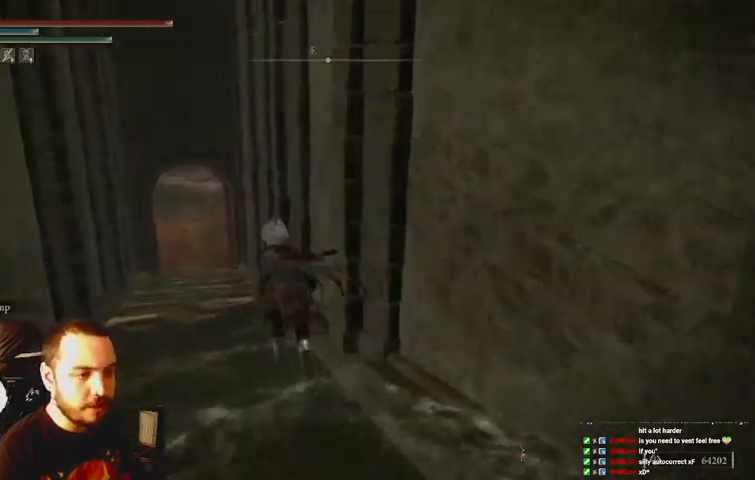
{"buttons": ["B"], "left_stick": "up", "right_stick": "center", "events": [[67, "right_stick", "left"], [500, "right_stick", "center"]]}
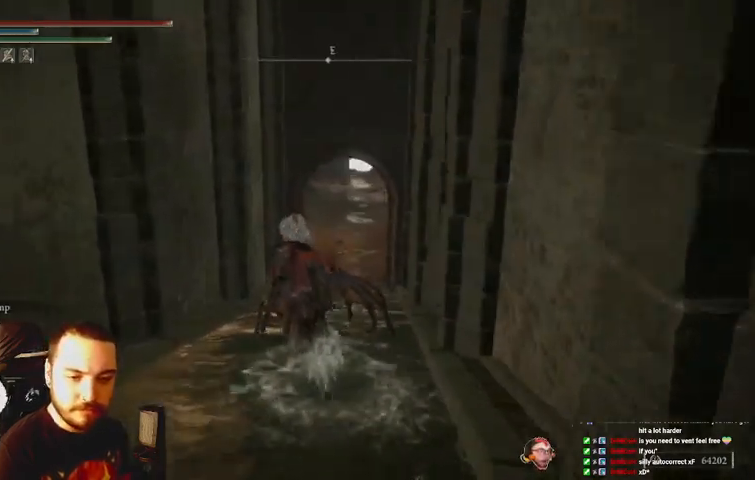
{"buttons": ["B"], "left_stick": "up", "right_stick": "center", "events": []}
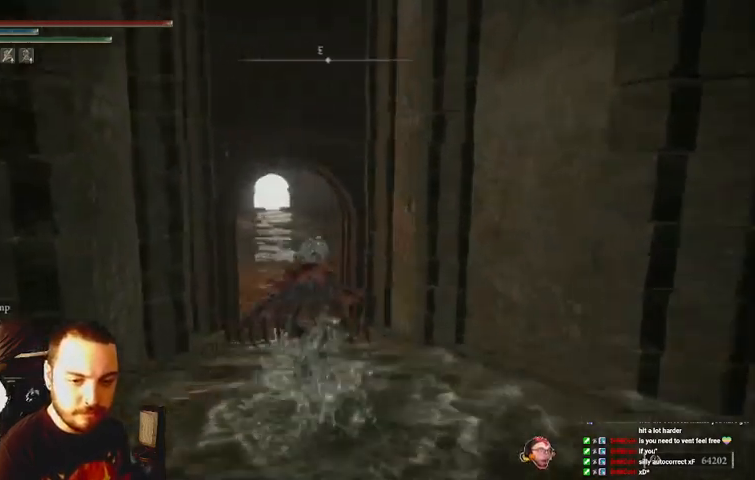
{"buttons": ["B"], "left_stick": "up", "right_stick": "center", "events": []}
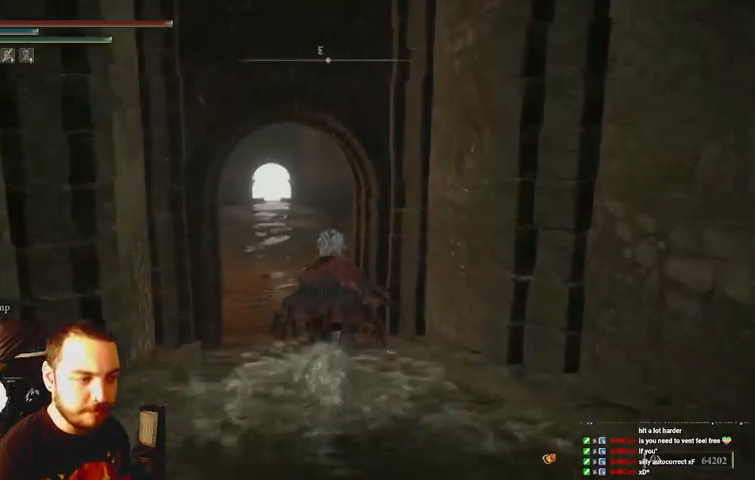
{"buttons": ["B"], "left_stick": "up", "right_stick": "center", "events": []}
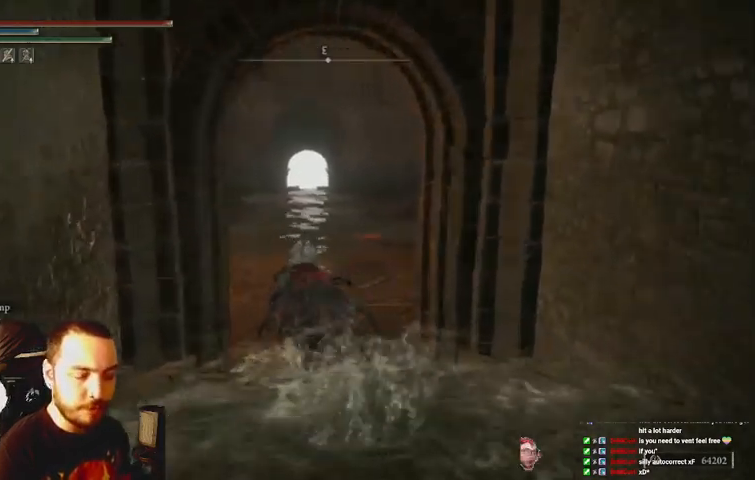
{"buttons": ["B"], "left_stick": "up", "right_stick": "center", "events": []}
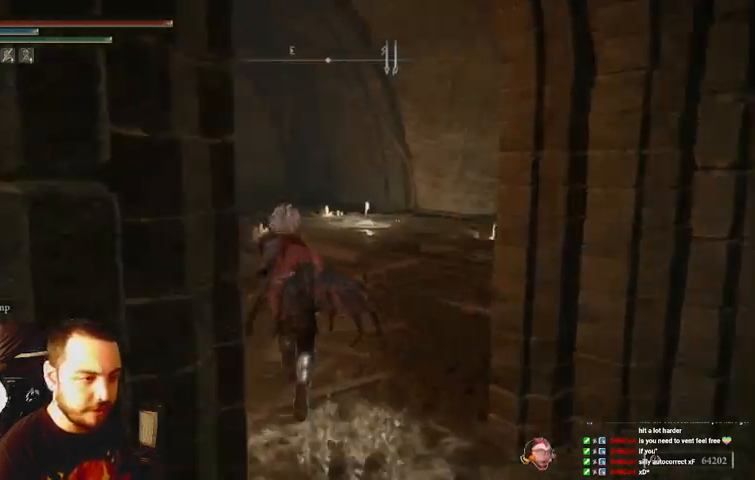
{"buttons": ["B"], "left_stick": "up", "right_stick": "center", "events": []}
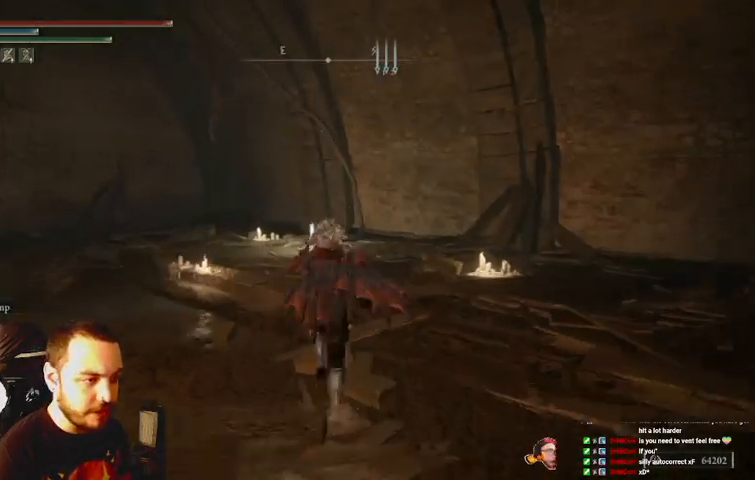
{"buttons": ["B"], "left_stick": "up", "right_stick": "center", "events": []}
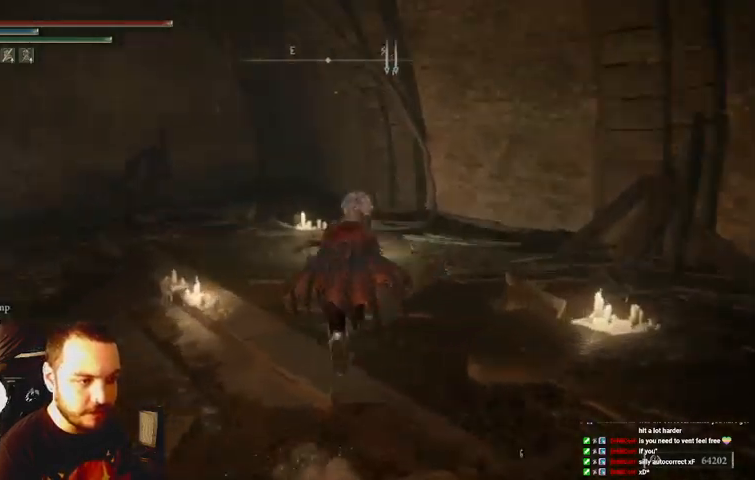
{"buttons": [], "left_stick": "up", "right_stick": "center", "events": [[133, "B", "up"]]}
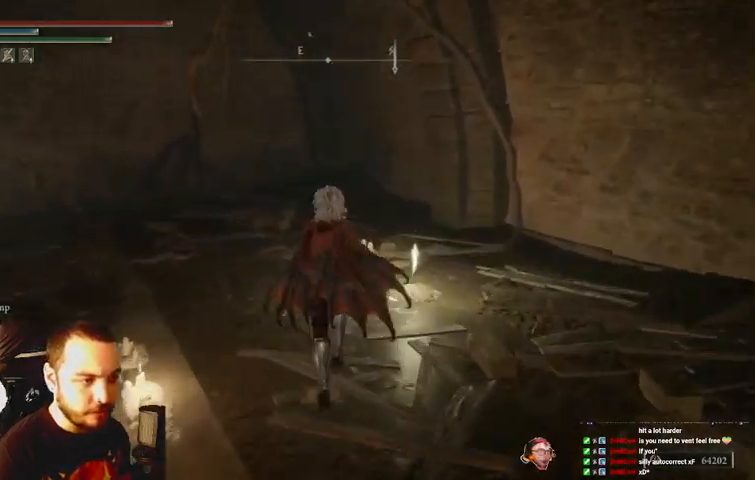
{"buttons": [], "left_stick": "center", "right_stick": "center", "events": [[100, "left_stick", "up-right"], [167, "X", "down"], [333, "X", "up"], [333, "left_stick", "center"], [367, "X", "down"], [467, "X", "up"]]}
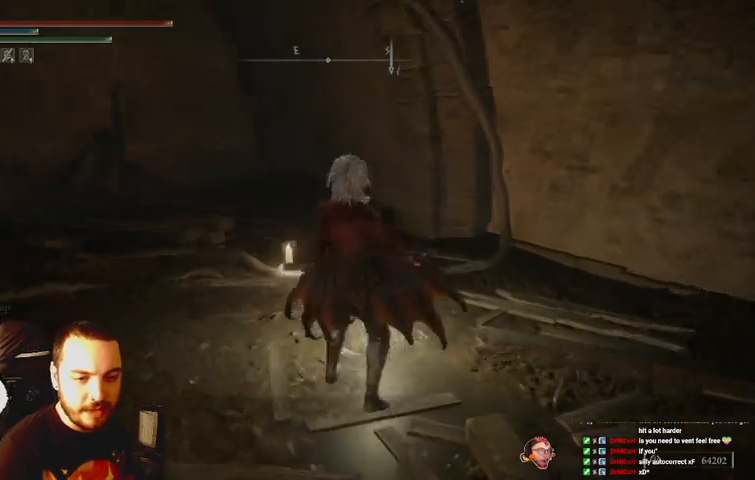
{"buttons": [], "left_stick": "center", "right_stick": "center", "events": [[100, "X", "down"], [167, "X", "up"], [233, "X", "down"], [333, "X", "up"]]}